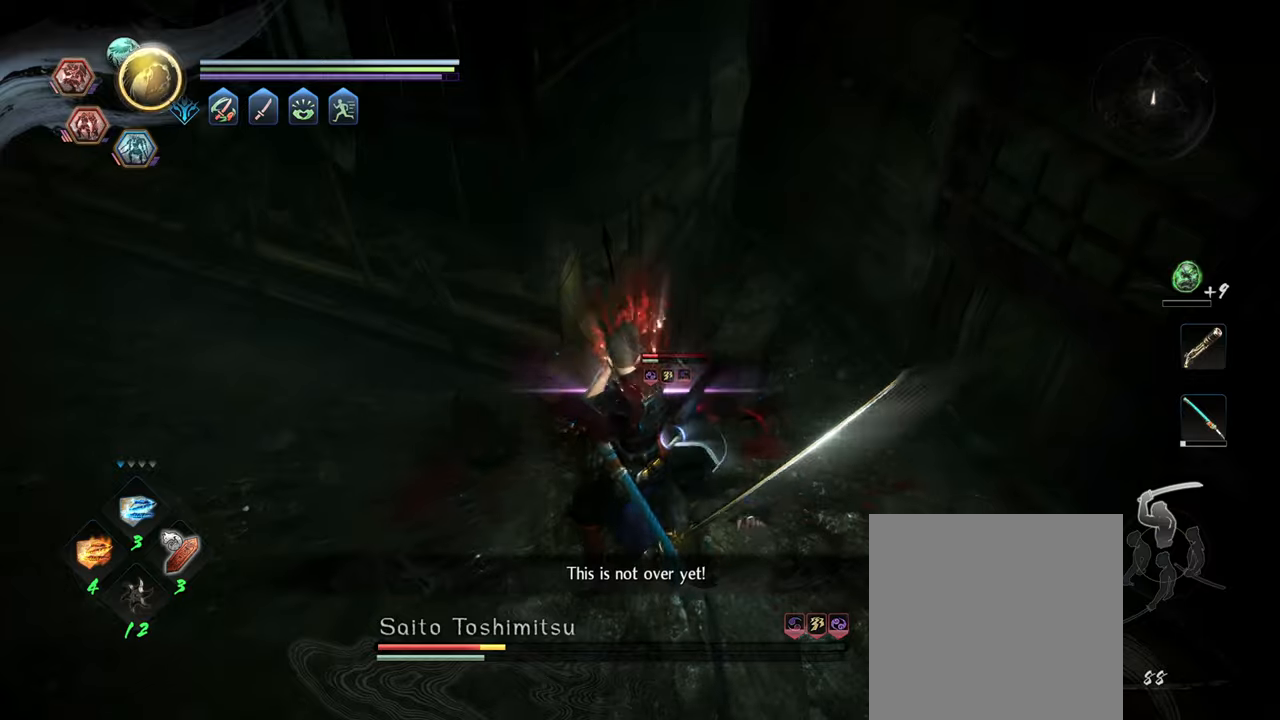
Gameplay with a controller (Xbox layout); each line is a JSON object with the inputs held at the frame after it. "events" lists button and stick changes between this image and that frame as [ms after this image, input, new state], when the widget could be followed in between.
{"buttons": ["L1", "R1"], "left_stick": "left", "right_stick": "center", "events": [[33, "R1", "down"], [100, "left_stick", "down"], [183, "A", "down"], [300, "A", "up"], [350, "left_stick", "left"], [366, "A", "down"], [400, "L1", "down"], [483, "A", "up"]]}
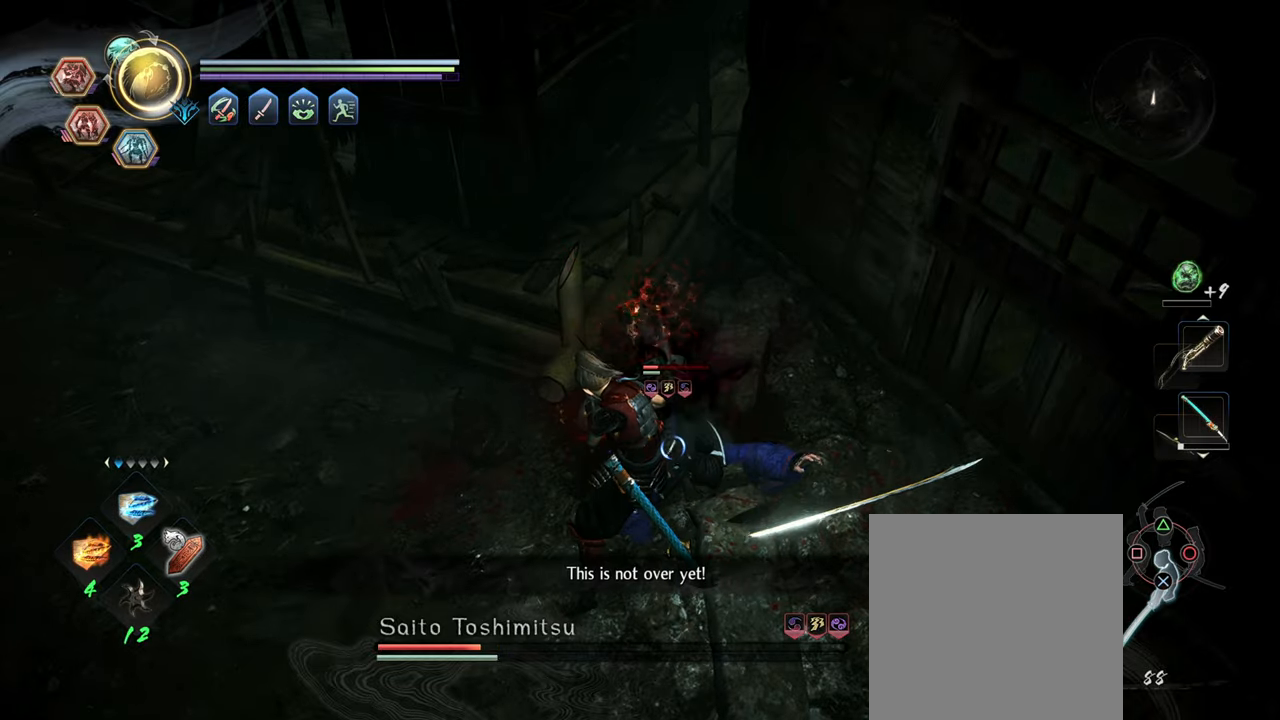
{"buttons": [], "left_stick": "up-right", "right_stick": "center", "events": [[33, "R1", "up"], [100, "A", "down"], [200, "A", "up"], [233, "left_stick", "down-left"], [300, "L1", "up"], [316, "R1", "down"], [350, "Y", "down"], [383, "left_stick", "down-right"], [450, "Y", "up"], [450, "left_stick", "up-right"], [500, "R1", "up"]]}
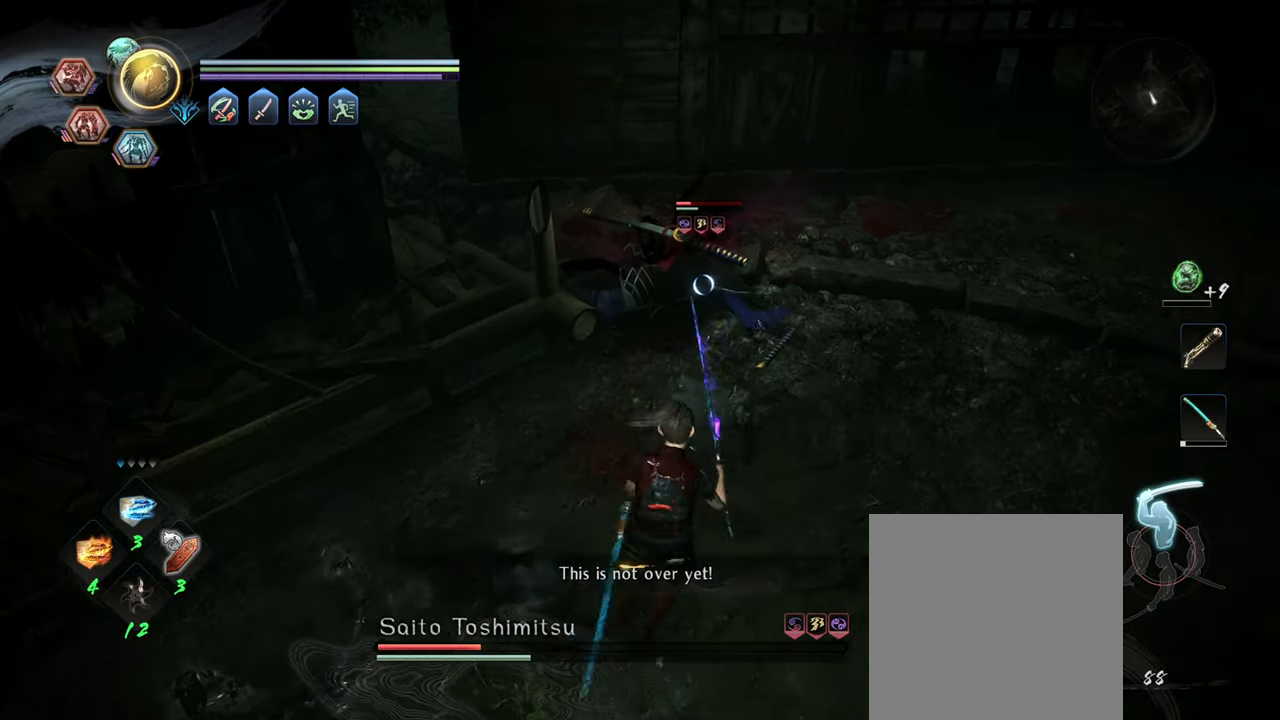
{"buttons": [], "left_stick": "center", "right_stick": "center", "events": [[50, "Y", "down"], [83, "left_stick", "center"], [183, "Y", "up"]]}
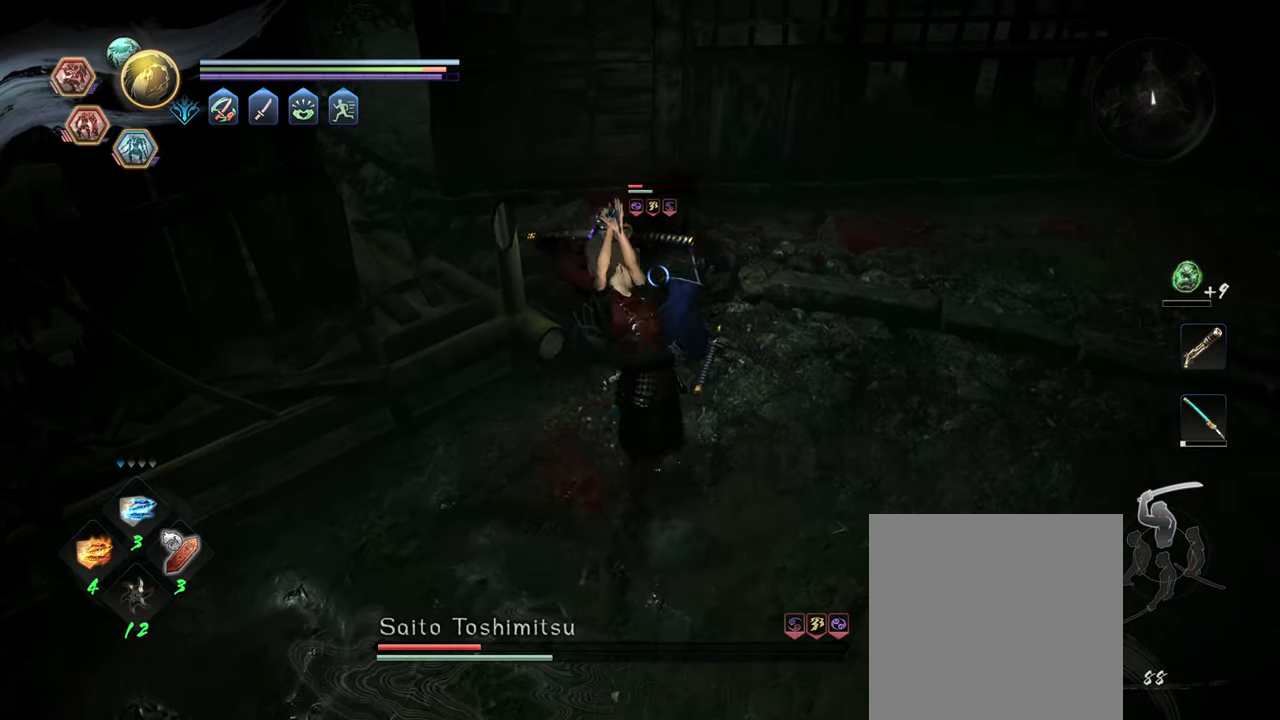
{"buttons": [], "left_stick": "down-right", "right_stick": "center", "events": [[116, "R1", "down"], [150, "A", "down"], [216, "left_stick", "down-right"], [266, "A", "up"], [283, "R1", "up"]]}
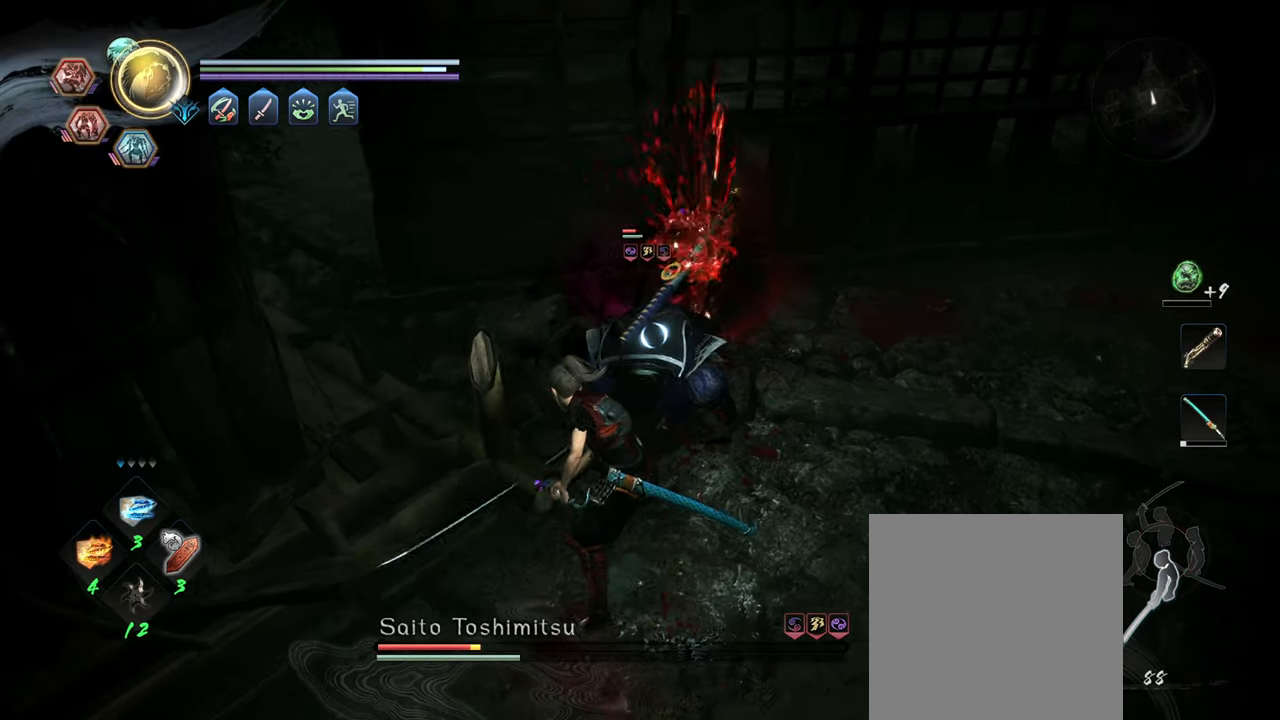
{"buttons": ["R1"], "left_stick": "center", "right_stick": "center", "events": [[16, "A", "down"], [83, "A", "up"], [83, "left_stick", "center"], [150, "X", "down"], [233, "X", "up"], [366, "R1", "down"]]}
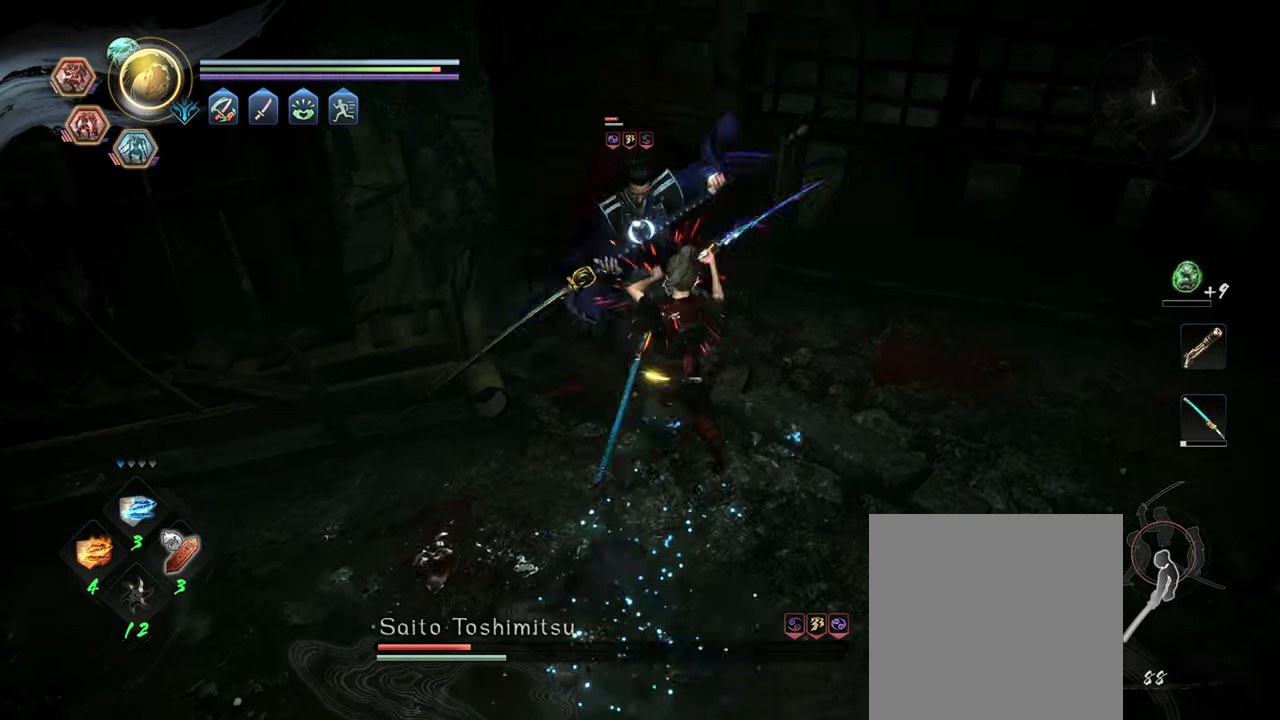
{"buttons": [], "left_stick": "down", "right_stick": "center", "events": [[233, "R1", "up"], [266, "left_stick", "down"], [383, "A", "down"], [450, "A", "up"]]}
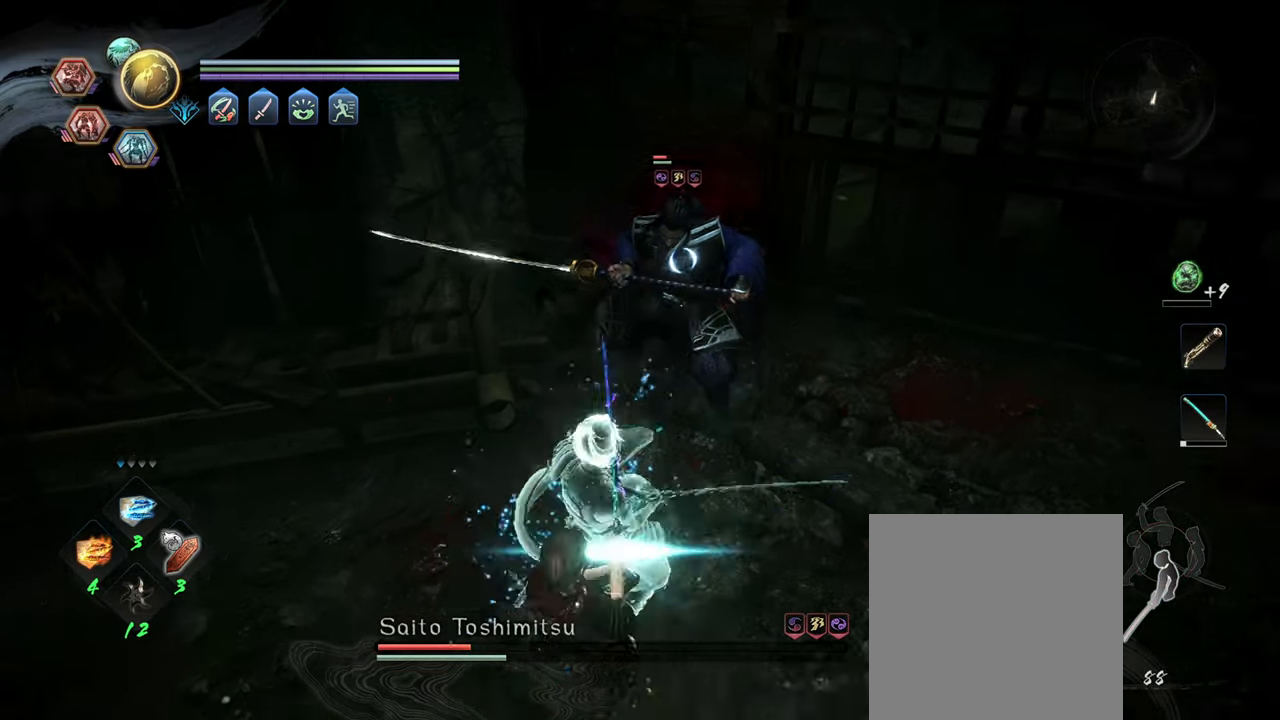
{"buttons": [], "left_stick": "up", "right_stick": "center", "events": [[33, "R1", "down"], [116, "A", "down"], [133, "left_stick", "right"], [200, "R1", "up"], [216, "A", "up"], [300, "left_stick", "up"]]}
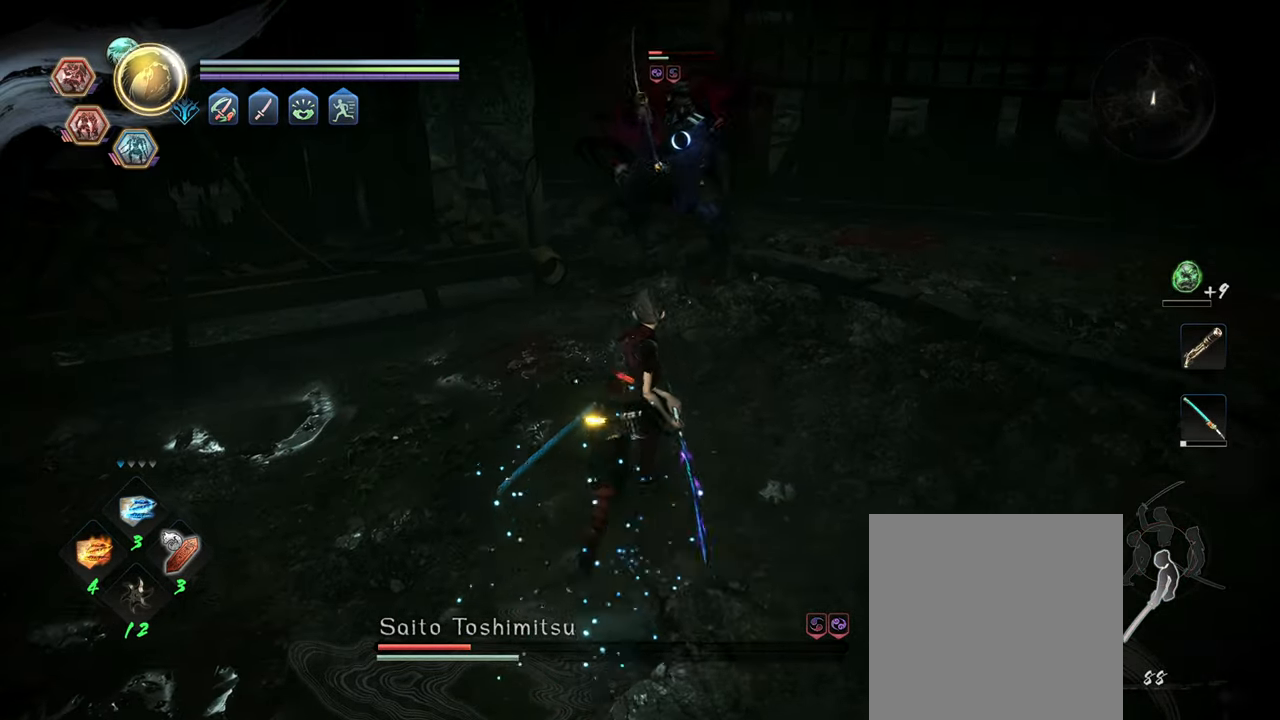
{"buttons": [], "left_stick": "center", "right_stick": "center", "events": [[116, "left_stick", "up-right"], [166, "R1", "down"], [200, "A", "down"], [316, "A", "up"], [333, "R1", "up"], [333, "left_stick", "center"], [366, "X", "down"], [500, "X", "up"]]}
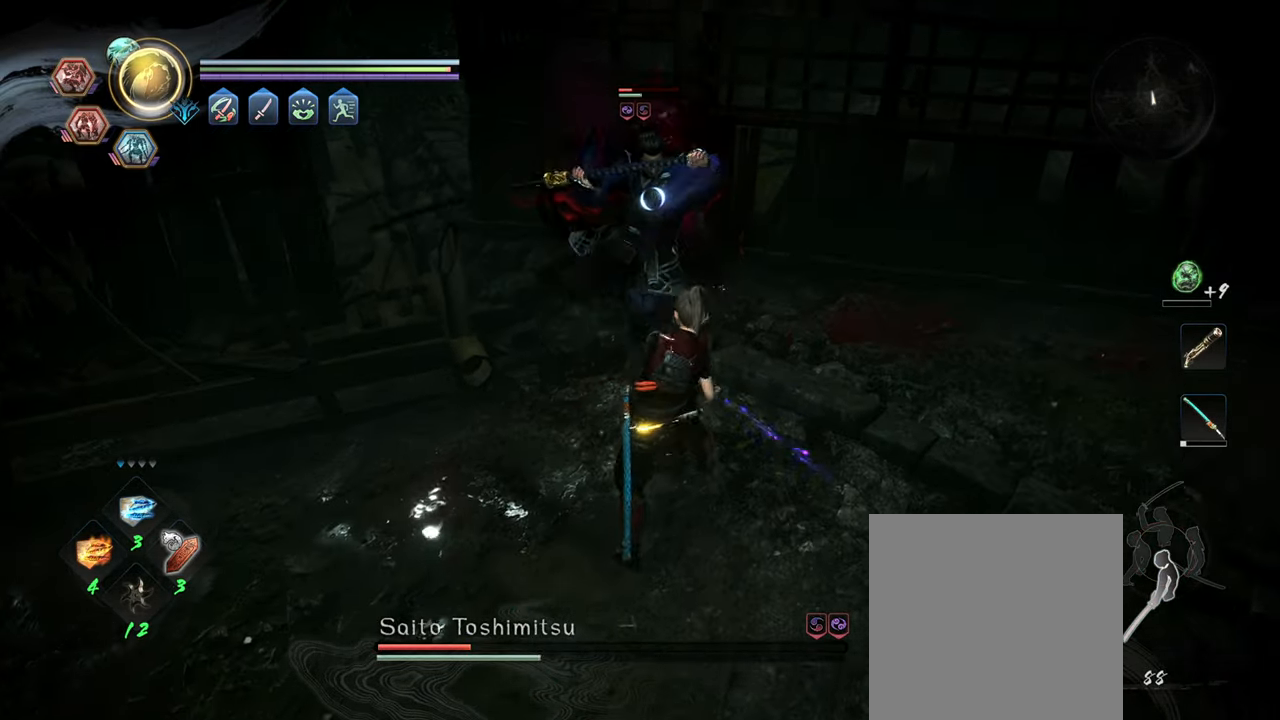
{"buttons": ["Y"], "left_stick": "center", "right_stick": "center", "events": [[300, "Y", "down"]]}
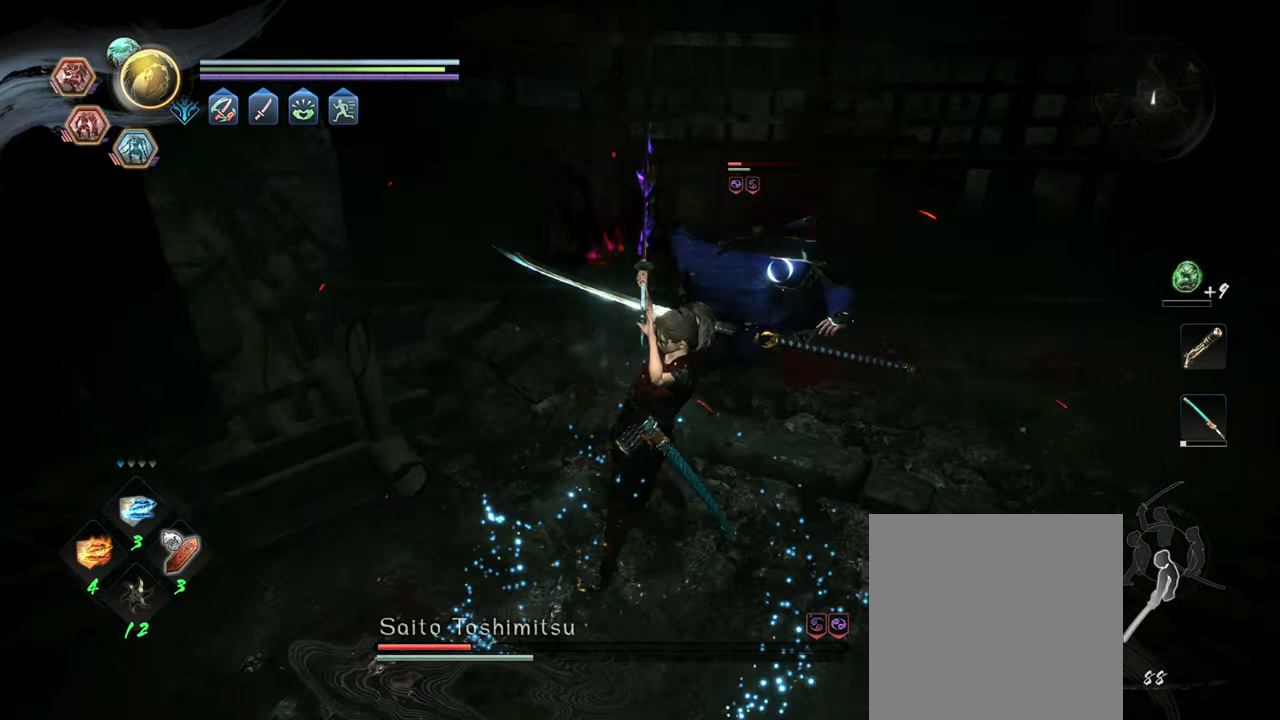
{"buttons": ["R1"], "left_stick": "right", "right_stick": "center", "events": [[116, "Y", "up"], [466, "left_stick", "right"], [500, "R1", "down"]]}
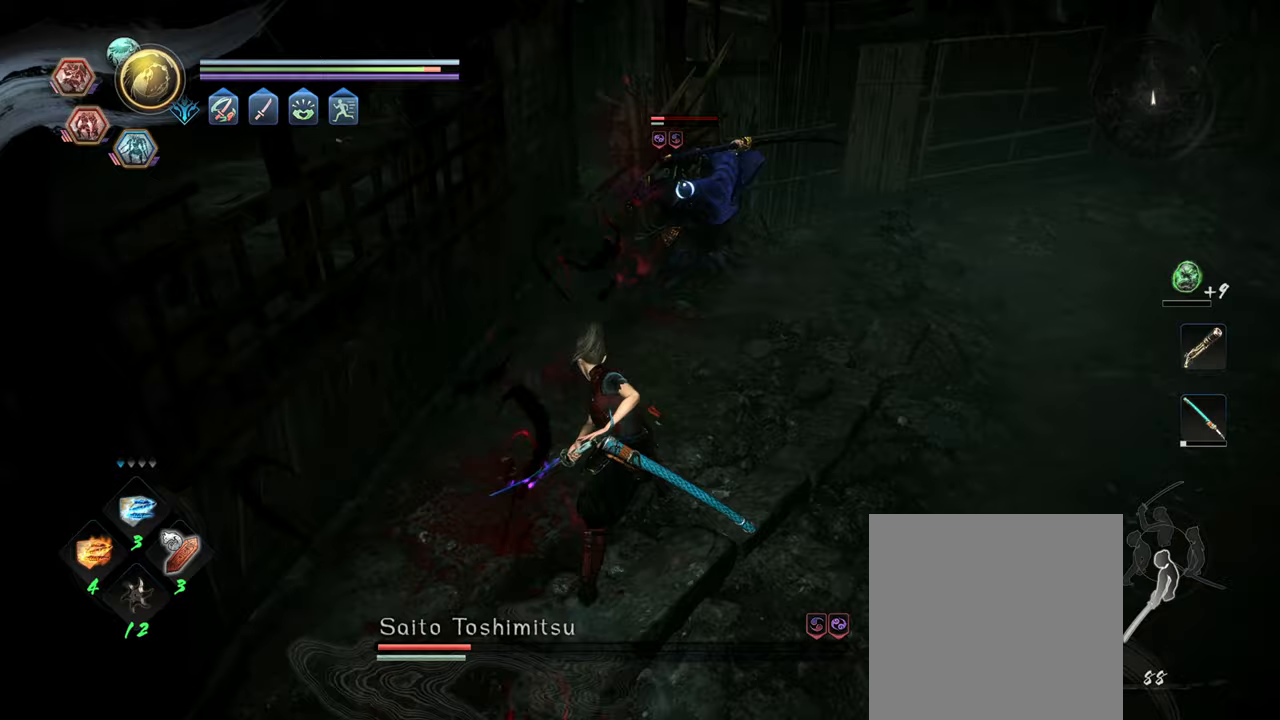
{"buttons": ["L1"], "left_stick": "center", "right_stick": "center", "events": [[50, "A", "down"], [67, "L1", "down"], [167, "A", "up"], [200, "R1", "up"], [300, "A", "down"], [450, "A", "up"], [450, "left_stick", "center"]]}
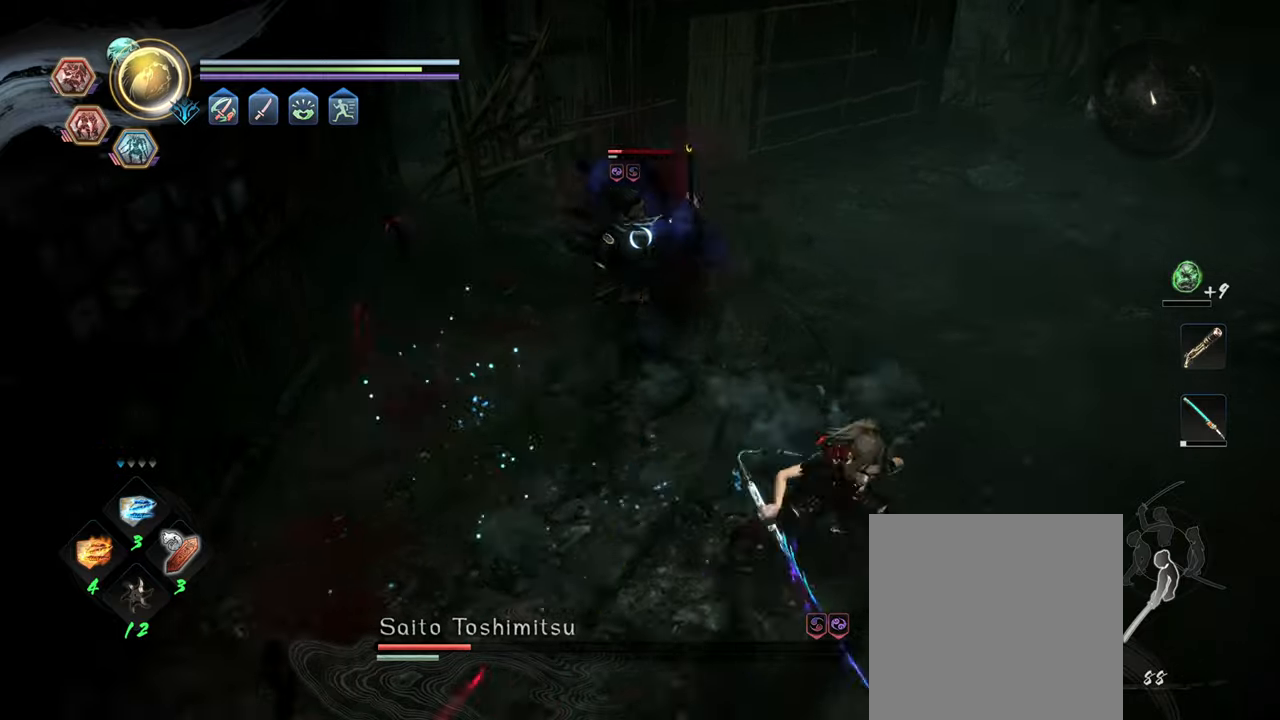
{"buttons": ["X", "R1"], "left_stick": "up-right", "right_stick": "center", "events": [[167, "left_stick", "left"], [267, "A", "down"], [367, "A", "up"], [383, "L1", "up"], [417, "left_stick", "up"], [433, "R1", "down"], [467, "X", "down"], [467, "left_stick", "up-right"]]}
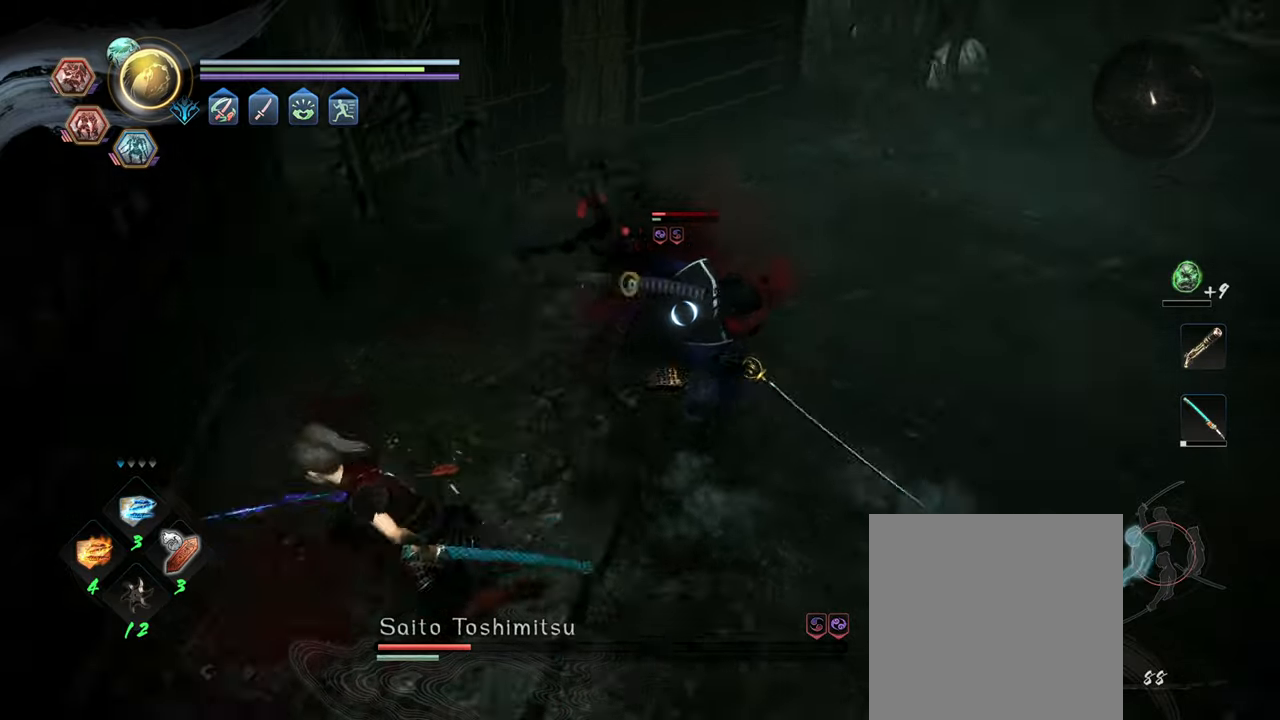
{"buttons": ["X"], "left_stick": "center", "right_stick": "center", "events": [[83, "X", "up"], [100, "R1", "up"], [200, "X", "down"], [267, "left_stick", "center"], [283, "X", "up"], [350, "X", "down"], [417, "X", "up"], [483, "X", "down"]]}
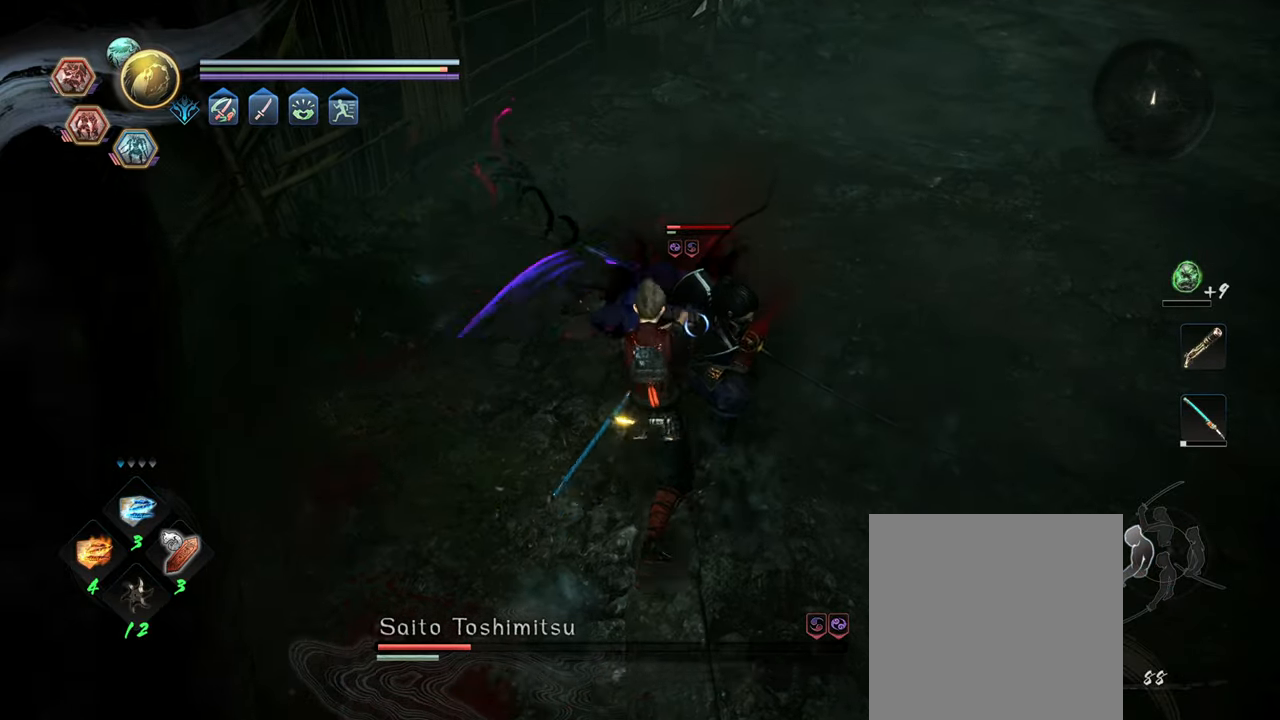
{"buttons": [], "left_stick": "center", "right_stick": "center", "events": [[67, "X", "up"], [183, "Y", "down"], [267, "Y", "up"], [317, "Y", "down"], [400, "Y", "up"]]}
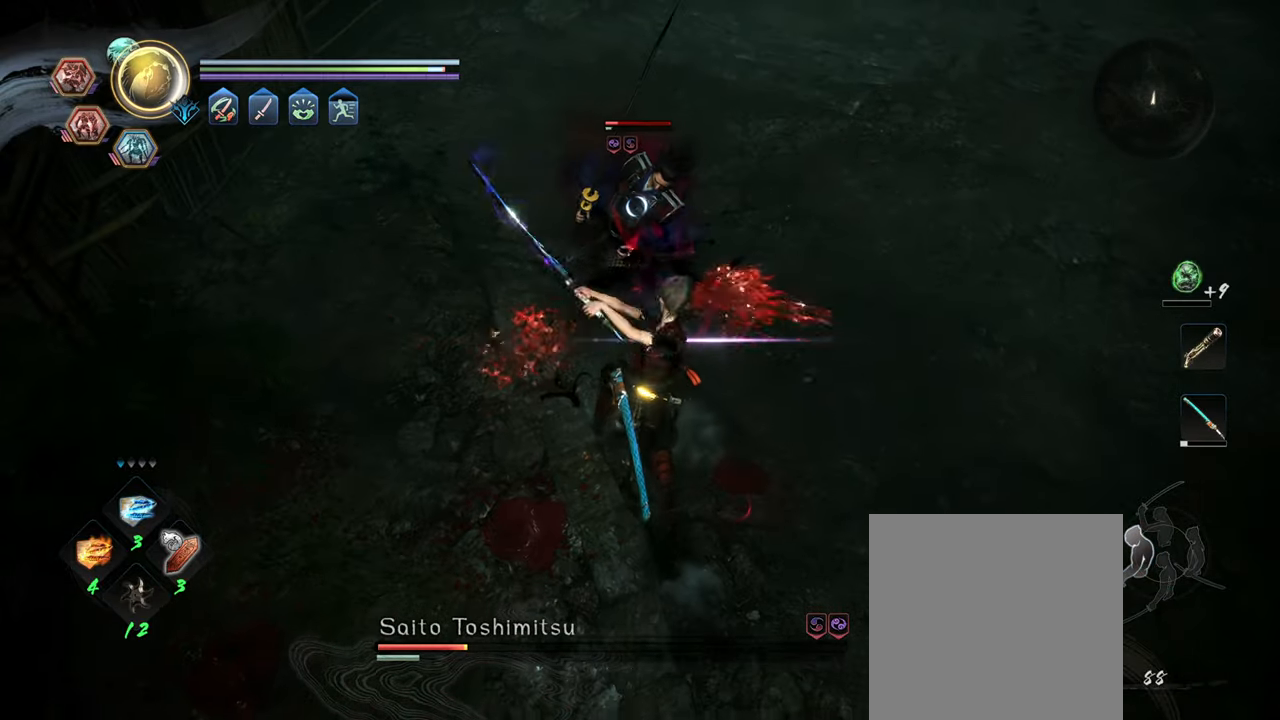
{"buttons": [], "left_stick": "center", "right_stick": "center", "events": []}
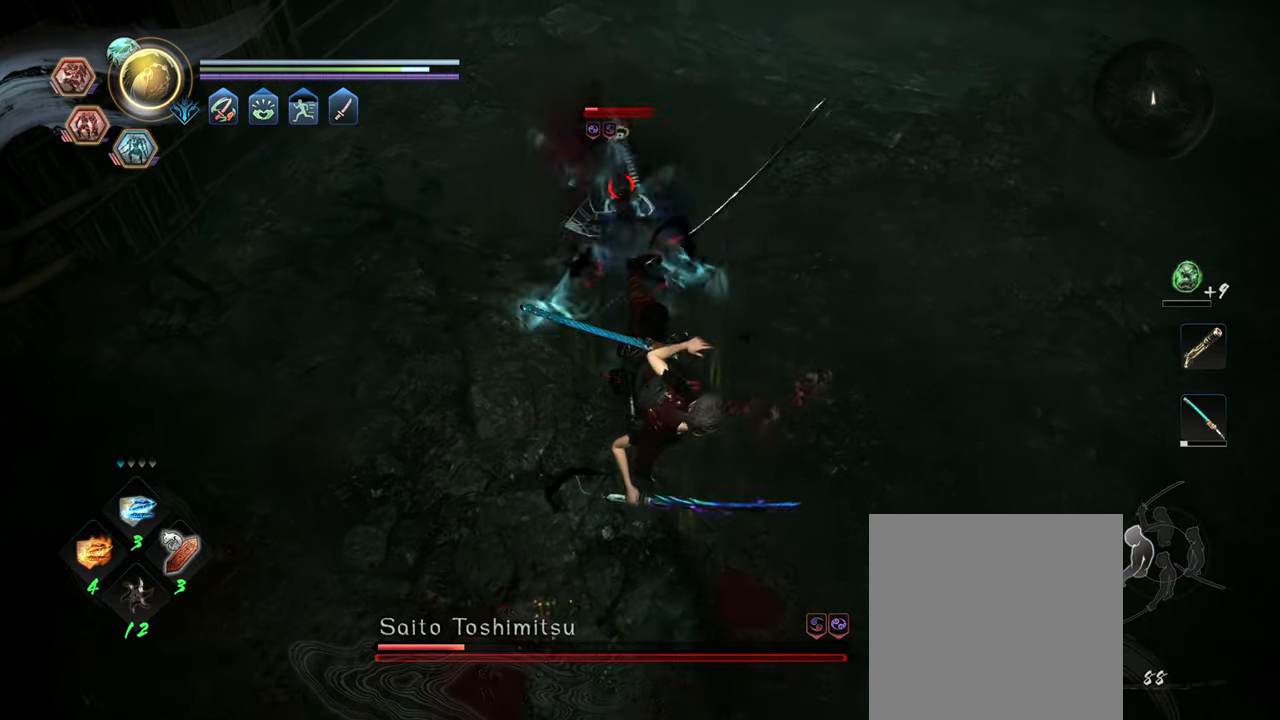
{"buttons": ["DPAD_DOWN"], "left_stick": "center", "right_stick": "center", "events": [[167, "DPAD_DOWN", "down"], [267, "DPAD_DOWN", "up"], [317, "DPAD_DOWN", "down"], [400, "DPAD_DOWN", "up"], [450, "DPAD_DOWN", "down"]]}
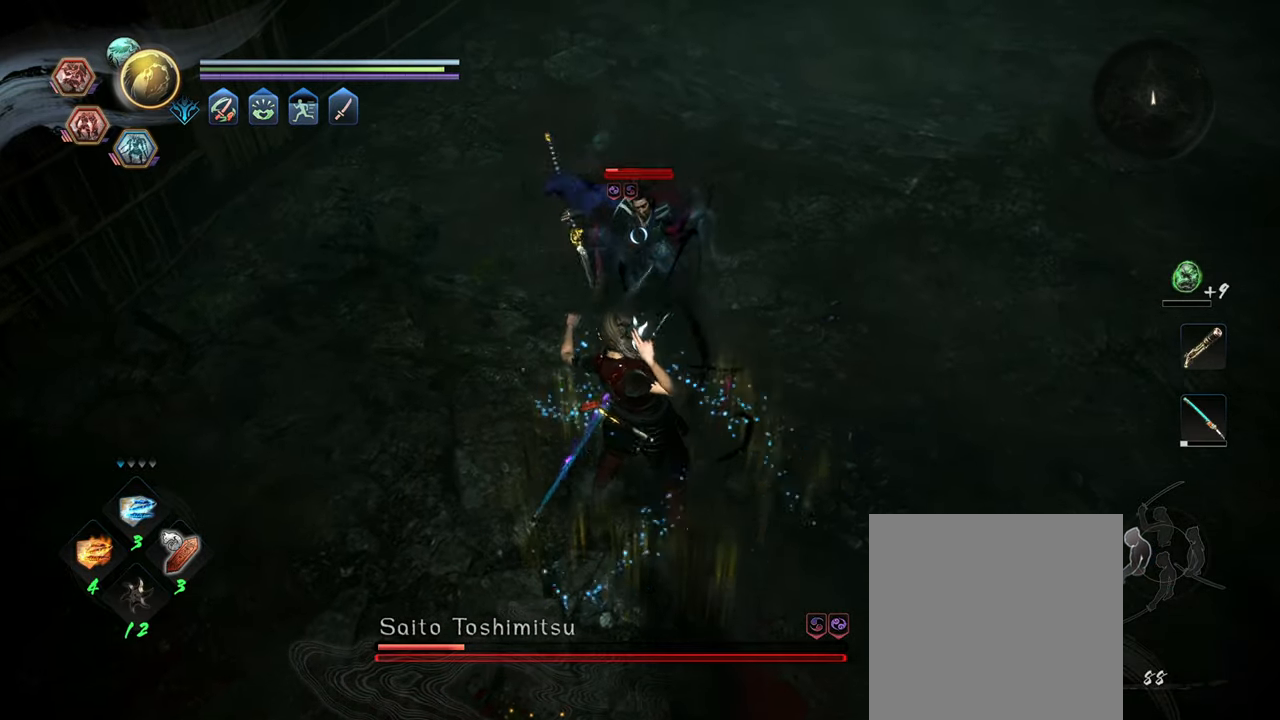
{"buttons": [], "left_stick": "up", "right_stick": "center", "events": [[17, "DPAD_DOWN", "up"], [117, "A", "down"], [117, "R1", "down"], [250, "A", "up"], [250, "left_stick", "up"], [283, "R1", "up"]]}
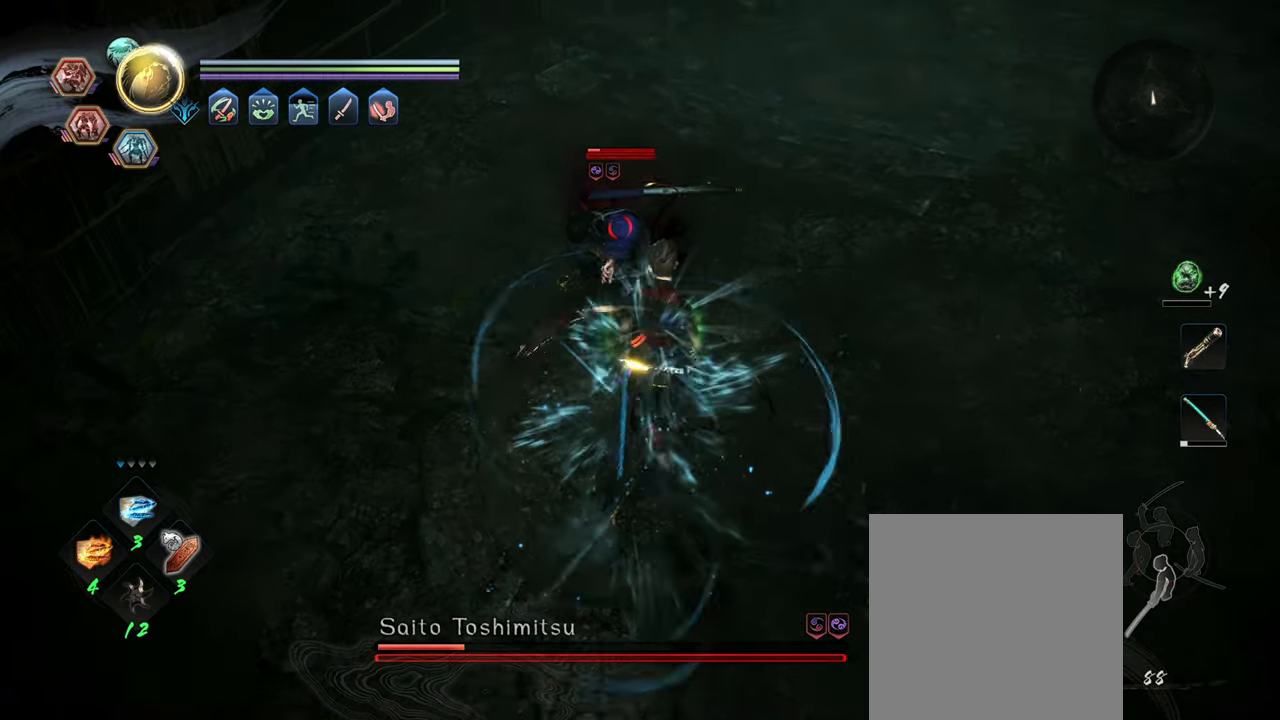
{"buttons": [], "left_stick": "center", "right_stick": "center", "events": [[17, "Y", "down"], [67, "left_stick", "center"], [500, "Y", "up"]]}
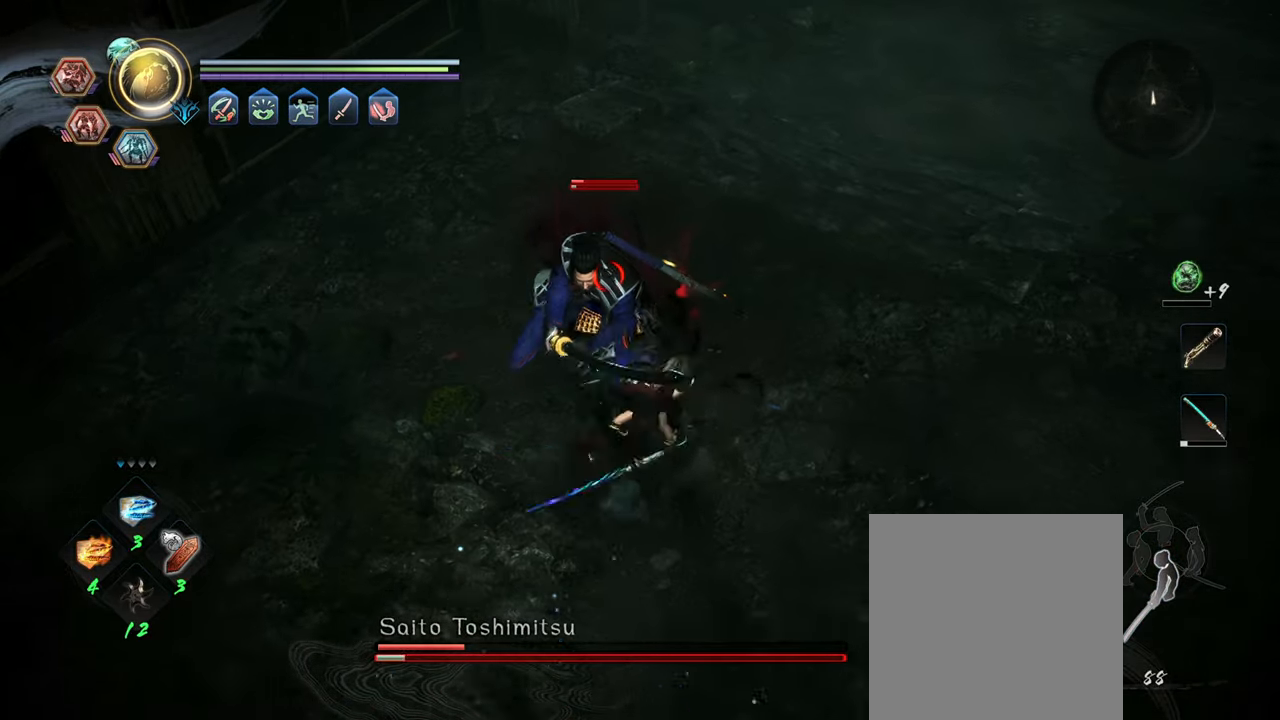
{"buttons": ["R1"], "left_stick": "center", "right_stick": "center", "events": [[233, "R1", "down"]]}
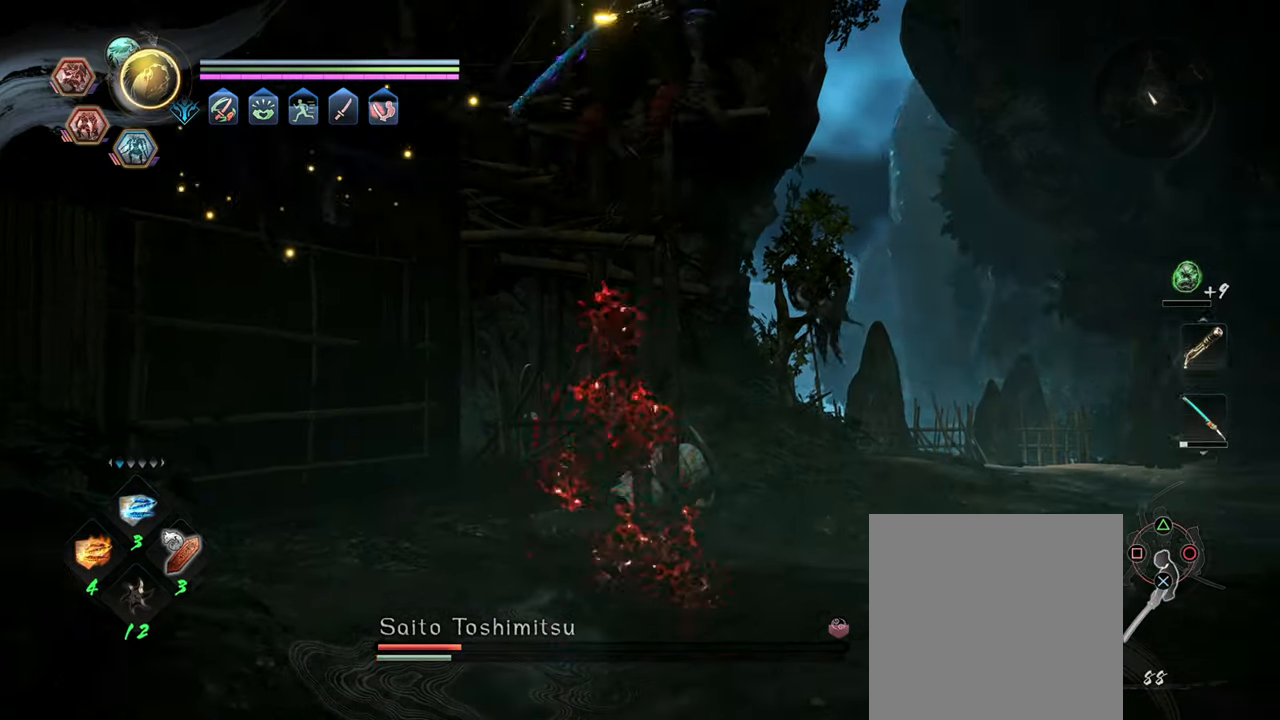
{"buttons": ["R1"], "left_stick": "center", "right_stick": "center", "events": []}
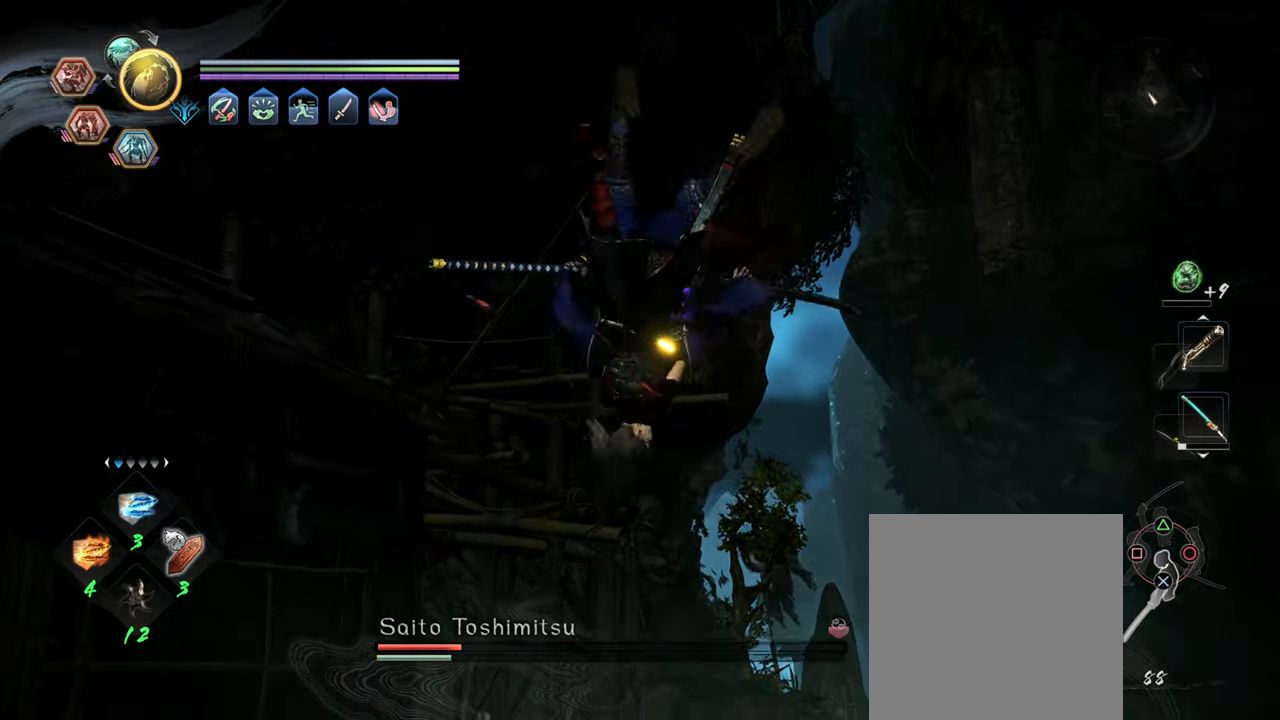
{"buttons": ["R1"], "left_stick": "center", "right_stick": "center", "events": [[284, "Y", "down"], [400, "Y", "up"]]}
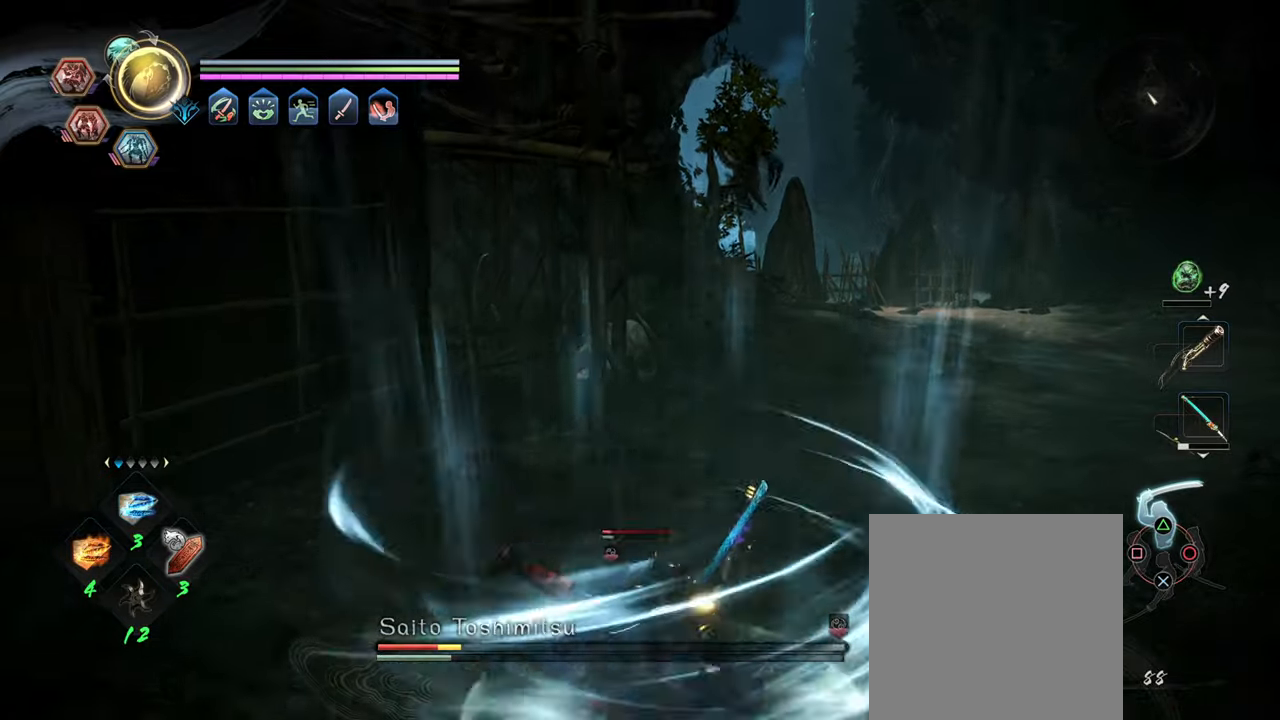
{"buttons": ["R1"], "left_stick": "center", "right_stick": "center", "events": [[167, "Y", "down"], [284, "Y", "up"], [367, "Y", "down"], [484, "Y", "up"]]}
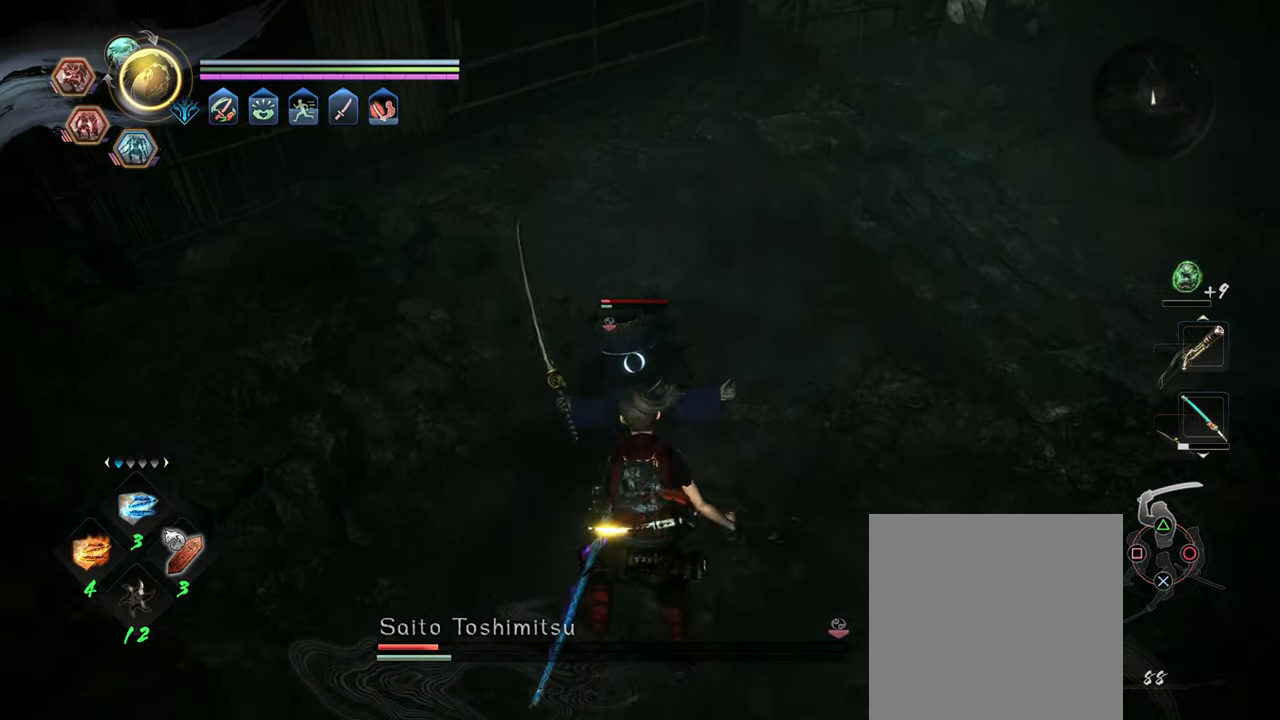
{"buttons": ["R1"], "left_stick": "down-right", "right_stick": "center", "events": [[84, "Y", "down"], [200, "Y", "up"], [250, "left_stick", "down-right"], [350, "Y", "down"], [484, "Y", "up"]]}
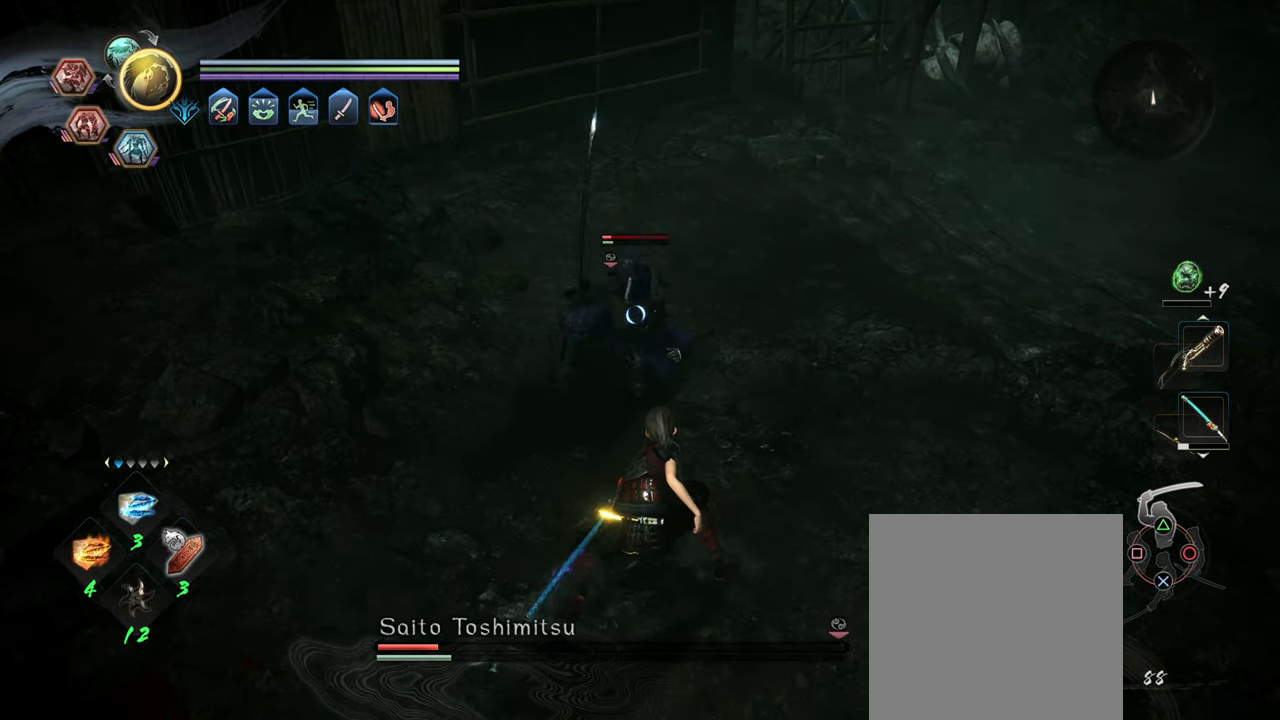
{"buttons": ["Y"], "left_stick": "center", "right_stick": "center", "events": [[34, "R1", "up"], [450, "Y", "down"], [500, "left_stick", "center"]]}
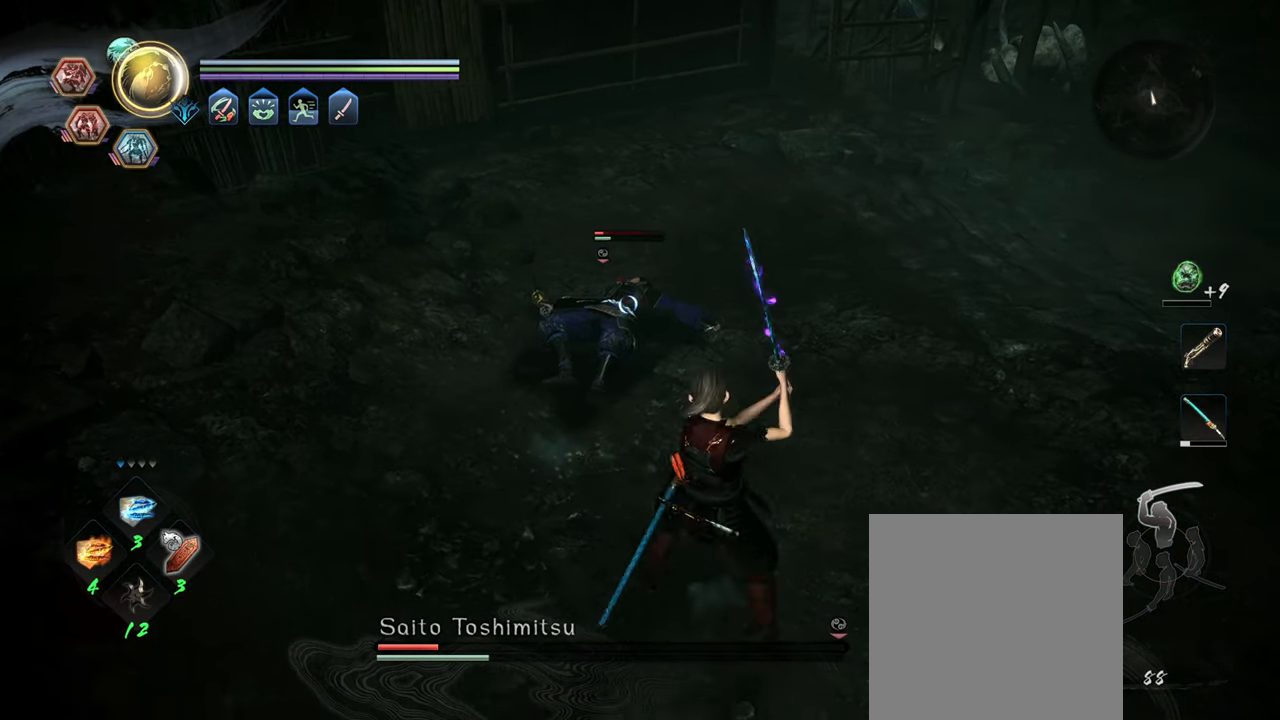
{"buttons": [], "left_stick": "center", "right_stick": "center", "events": [[84, "Y", "up"]]}
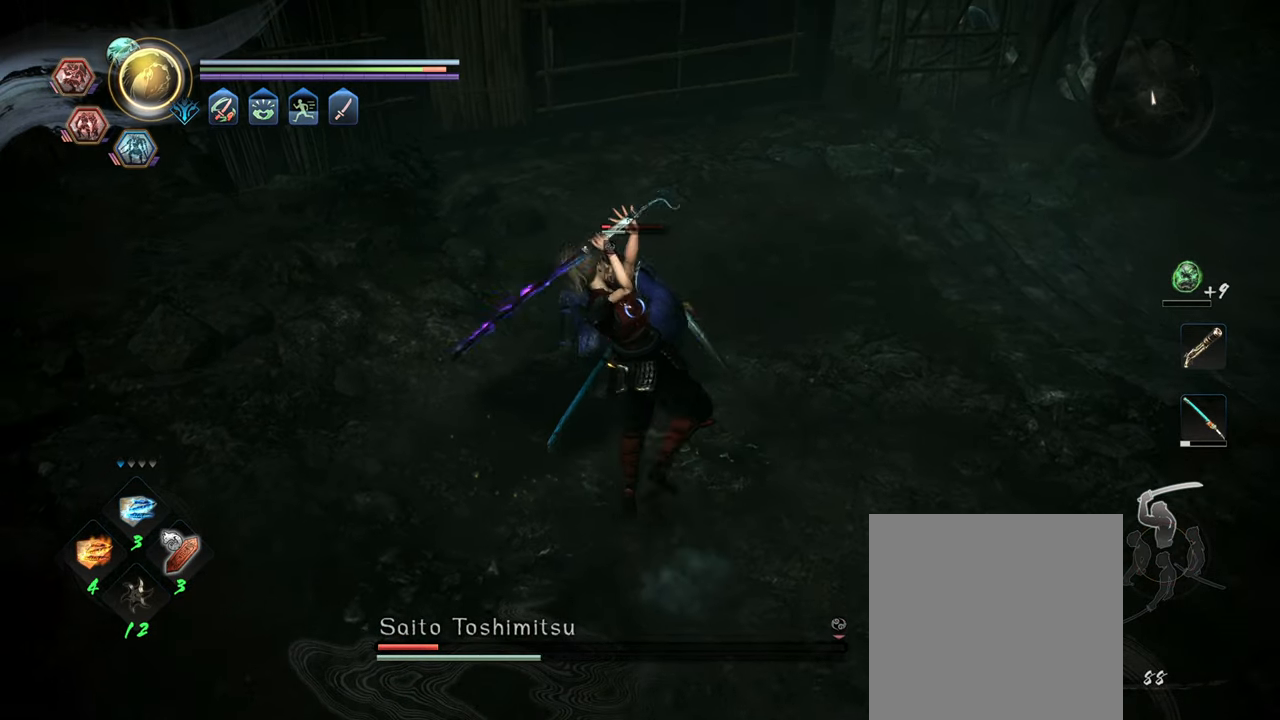
{"buttons": [], "left_stick": "center", "right_stick": "center", "events": [[134, "X", "down"], [217, "X", "up"], [300, "X", "down"], [367, "X", "up"]]}
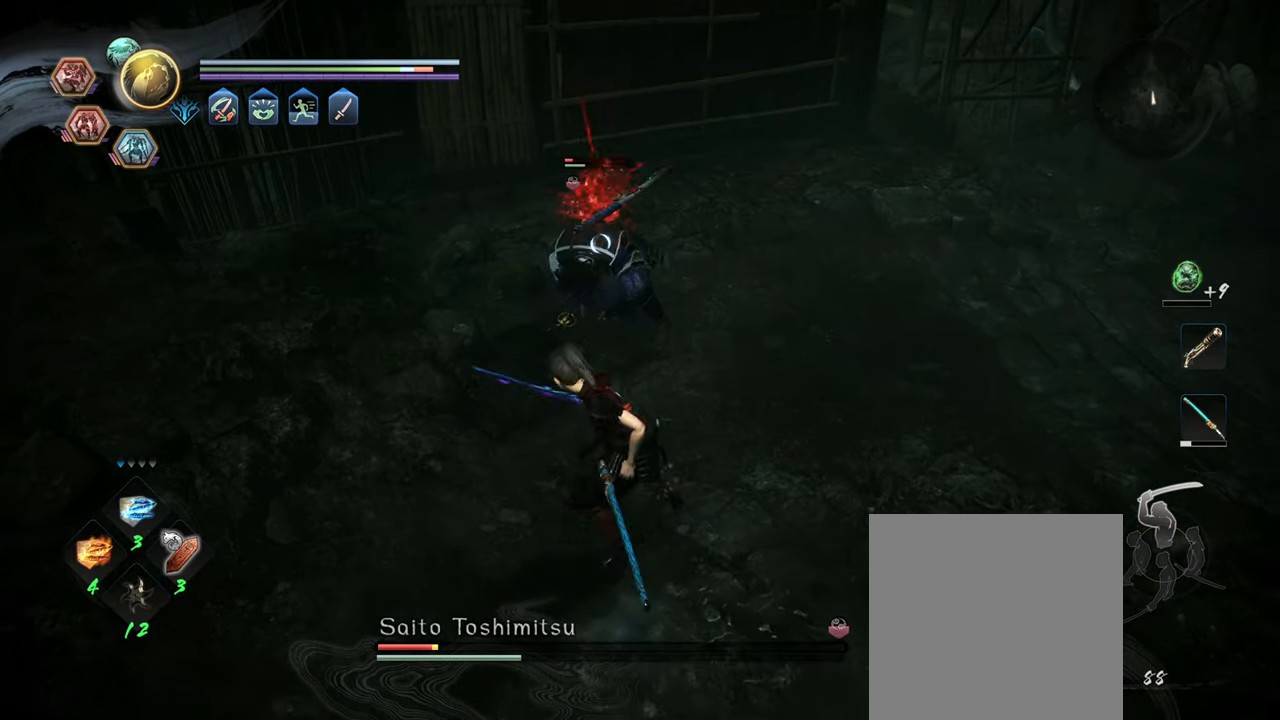
{"buttons": [], "left_stick": "center", "right_stick": "center", "events": [[200, "Y", "down"], [284, "Y", "up"], [350, "Y", "down"], [450, "Y", "up"]]}
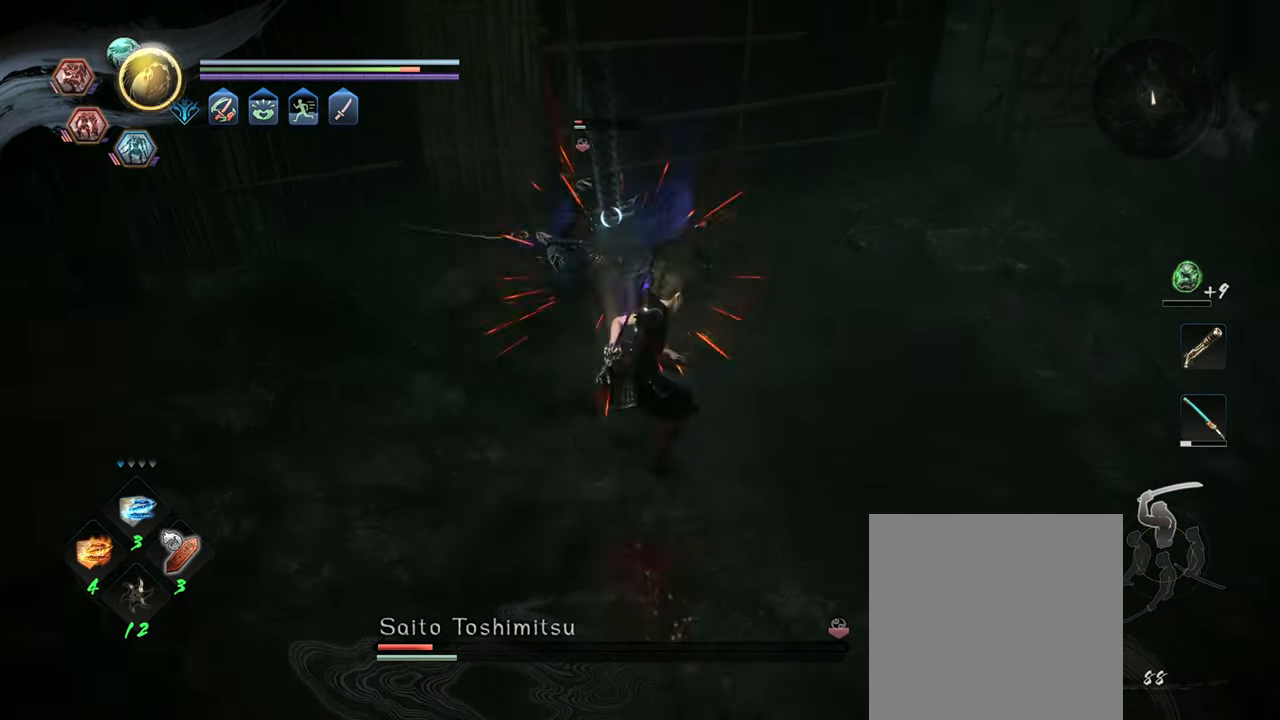
{"buttons": ["A", "R1"], "left_stick": "right", "right_stick": "center", "events": [[300, "R1", "down"], [317, "A", "down"], [400, "left_stick", "right"], [434, "A", "up"], [500, "A", "down"]]}